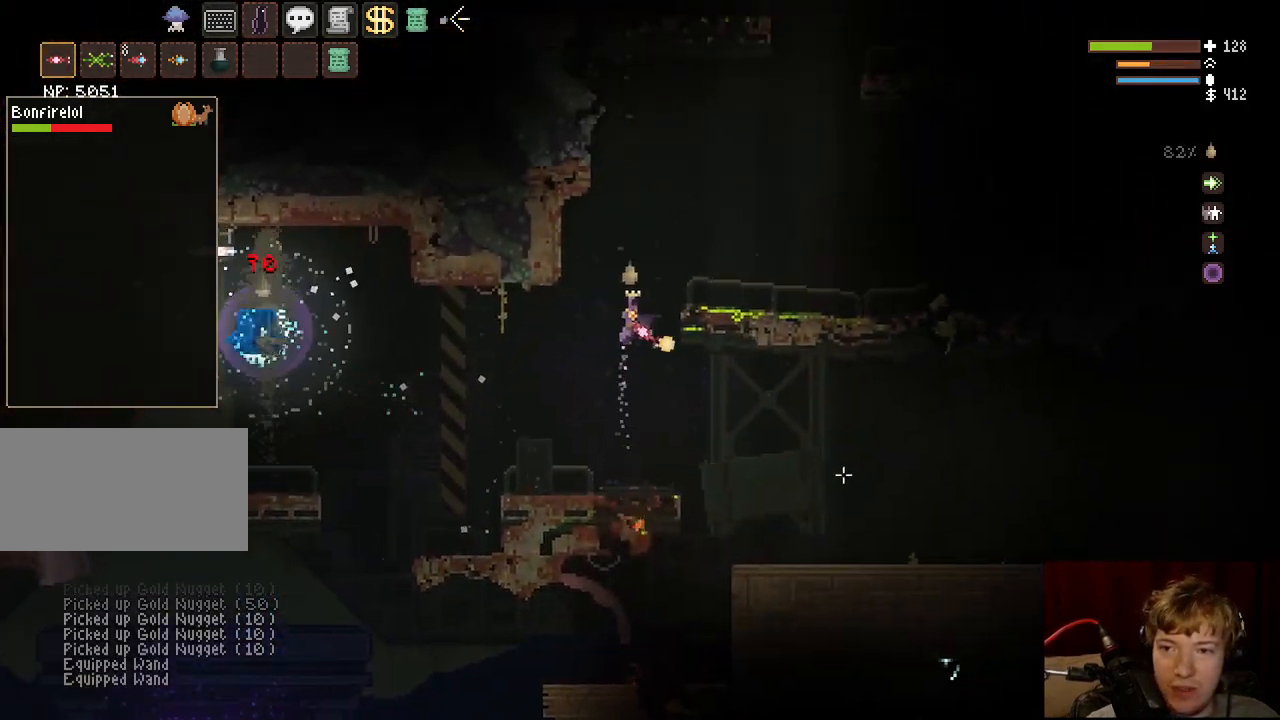
Gameplay with keyboard and mouse; each line is a JSON object with the keys and mouse buttons held at the frame after it. "events" lists presses ("down") and releases ("up") of "a", "ctrl", "d", "e", "f", "q", "r", "s", "shift", "space", "tab", "w", "mouse_left", "mouse_wheel", "mouse_right", "mouse_mb4" and "mouse_mb5" between this image and that frame as [ms after this image, input, new state], when the widget could be followed in between. "mouse_left", "mouse_wheel", "mouse_right", "mouse_mb4", "mouse_mb5" = the "left", "wheel", "right", "mb4", "mb5" buttons of the "mouse" list. No other keys are recorded. "wheel" means that the mouse wheel is clicked or scrolled. Mouse movement is not recorded.
{"keys": ["d", "space"], "mouse": [], "events": [[250, "d", "up"], [317, "a", "down"], [400, "a", "up"], [450, "d", "down"]]}
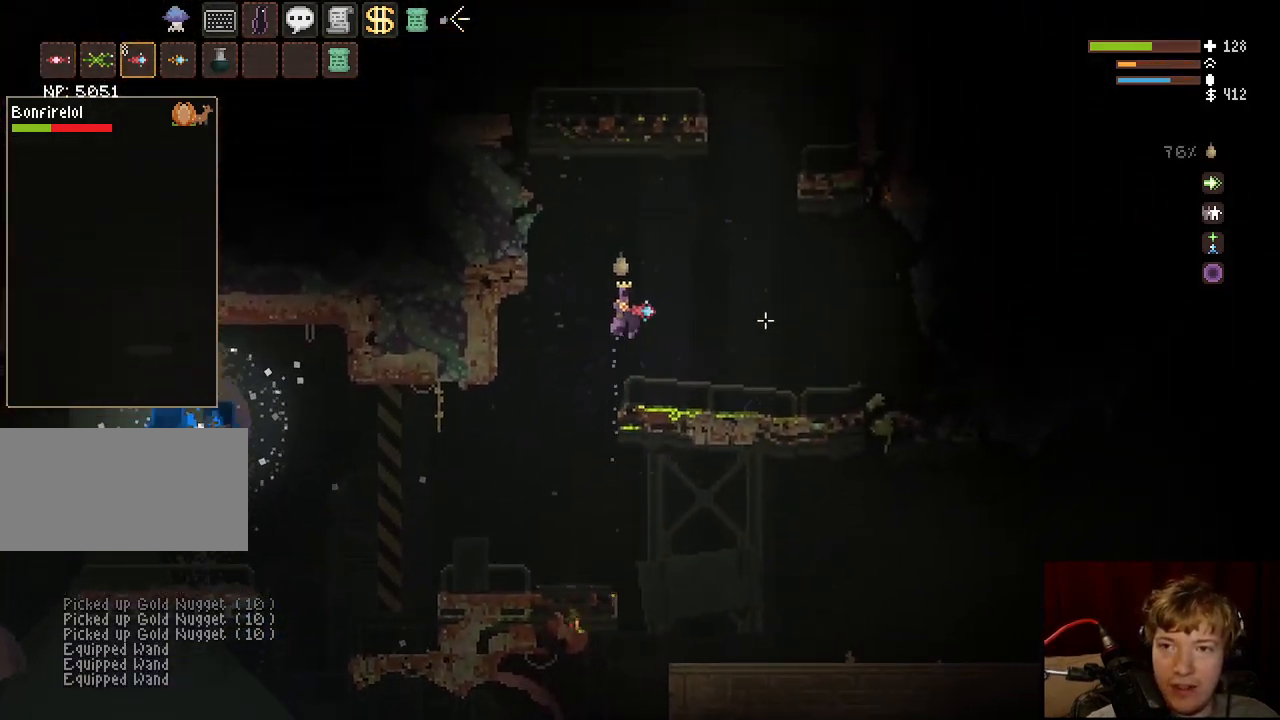
{"keys": ["d", "space"], "mouse": []}
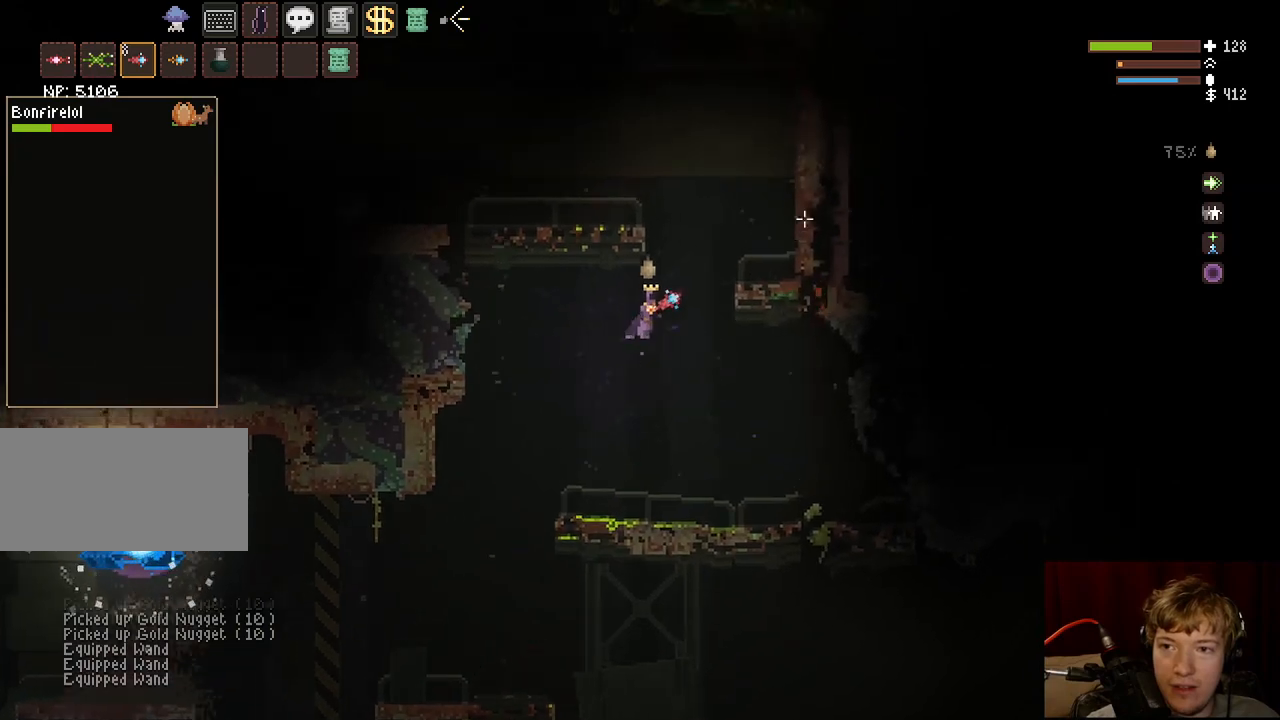
{"keys": [], "mouse": [], "events": [[167, "space", "up"], [367, "d", "up"]]}
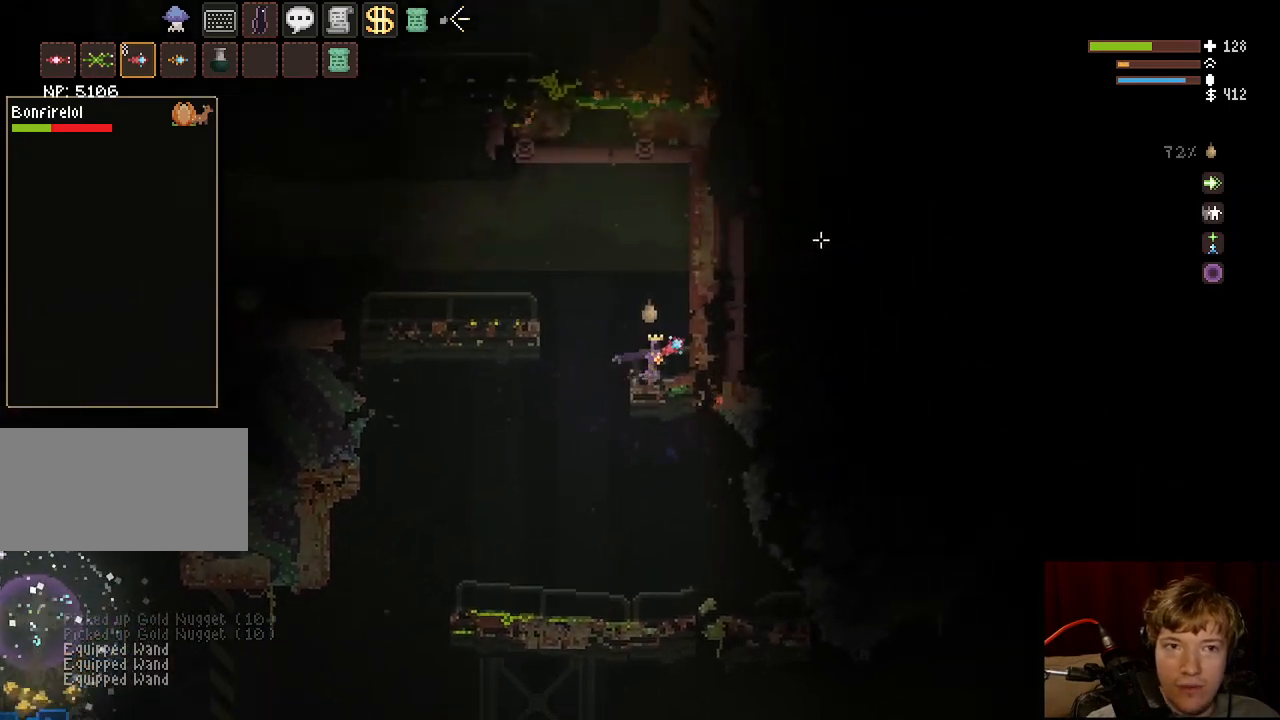
{"keys": ["a"], "mouse": [], "events": [[83, "a", "down"], [167, "space", "down"], [483, "space", "up"]]}
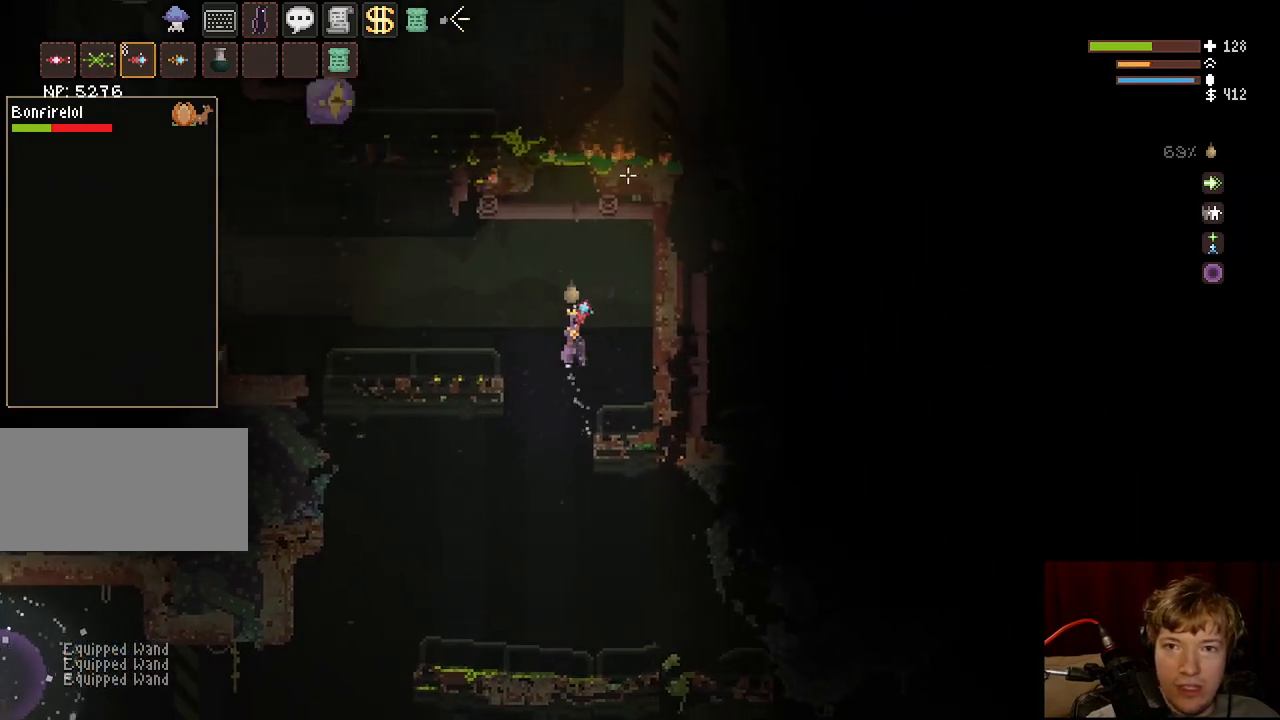
{"keys": ["a"], "mouse": [], "events": []}
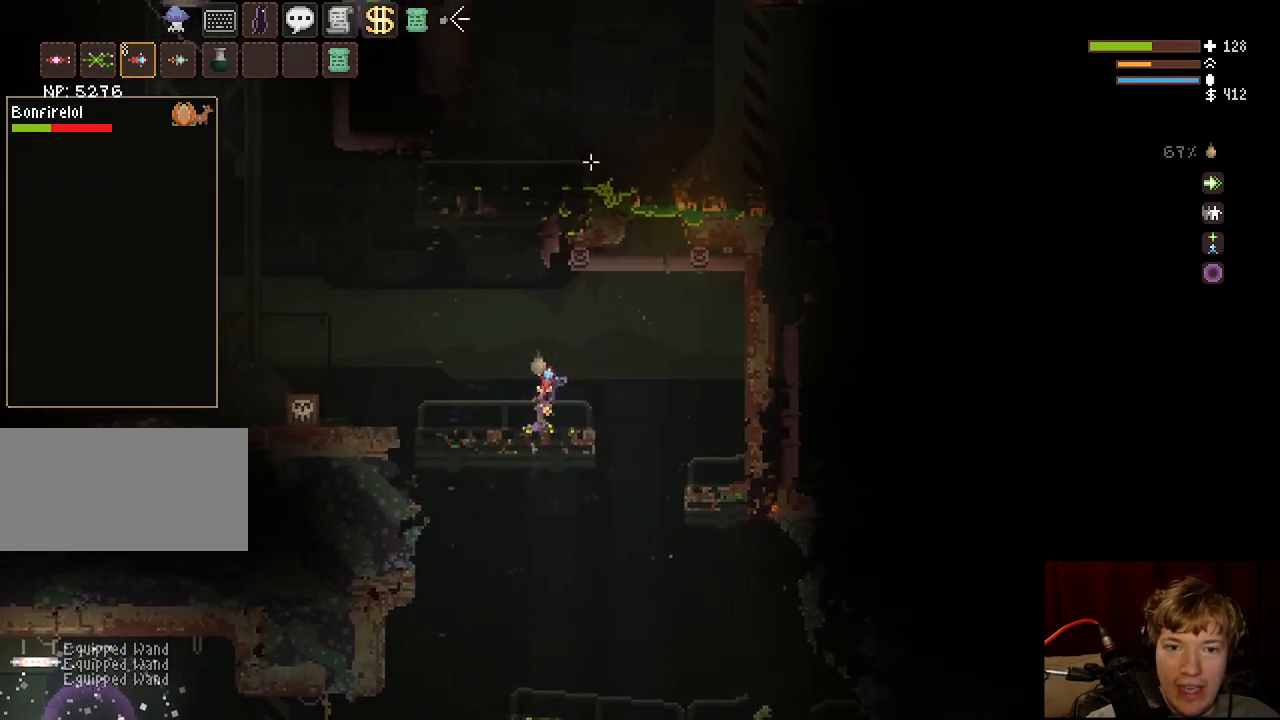
{"keys": [], "mouse": [], "events": [[67, "space", "down"], [467, "space", "up"], [500, "a", "up"]]}
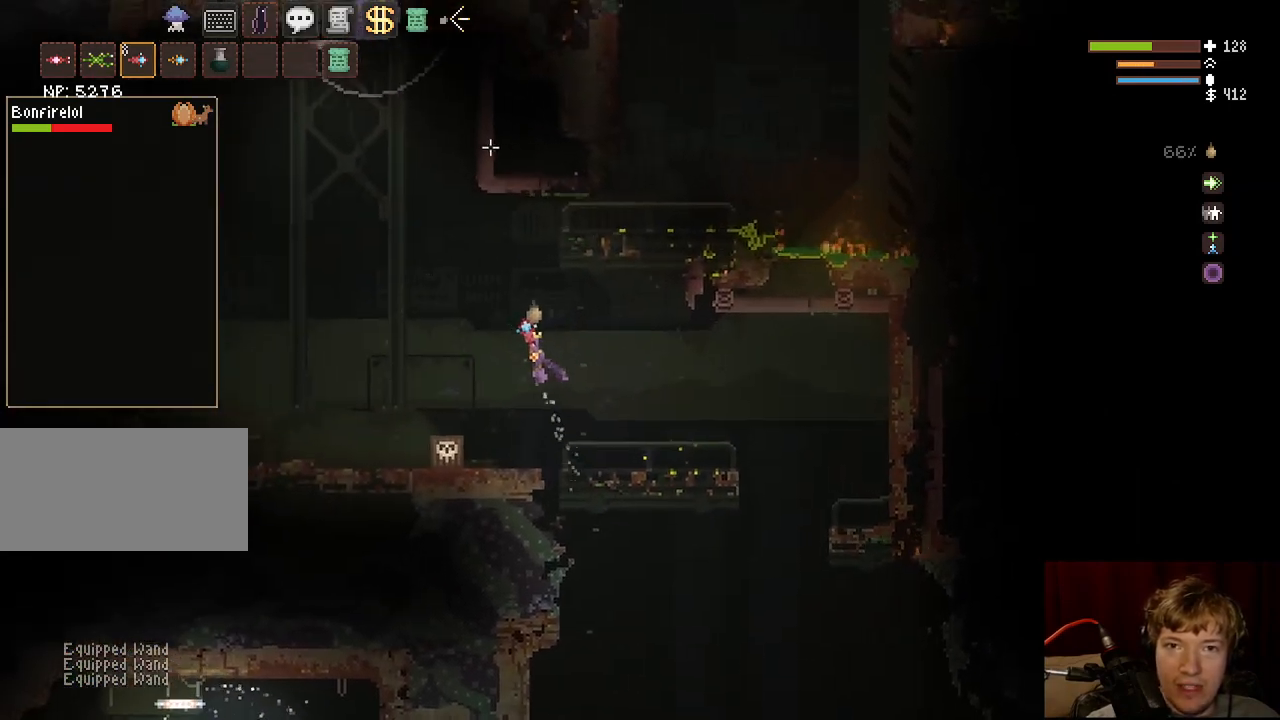
{"keys": ["d"], "mouse": [], "events": [[67, "d", "down"], [333, "mouse_left", "down"], [400, "mouse_left", "up"]]}
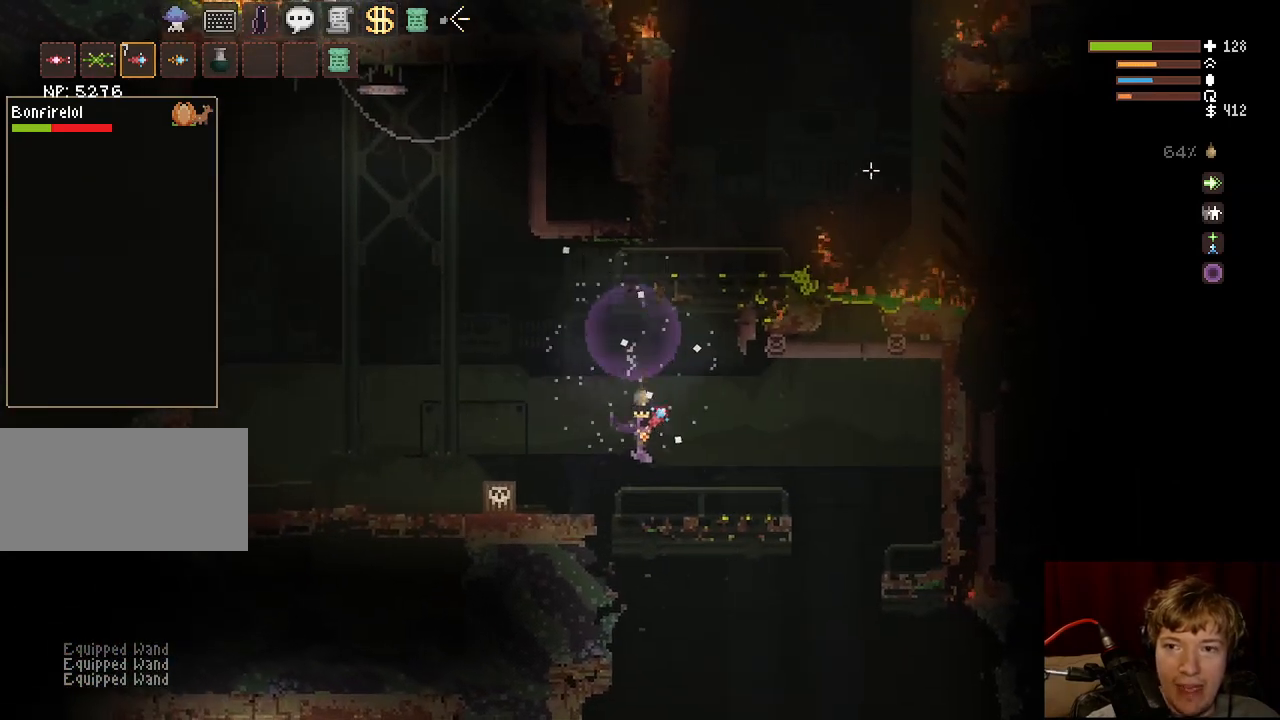
{"keys": ["d"], "mouse": [], "events": []}
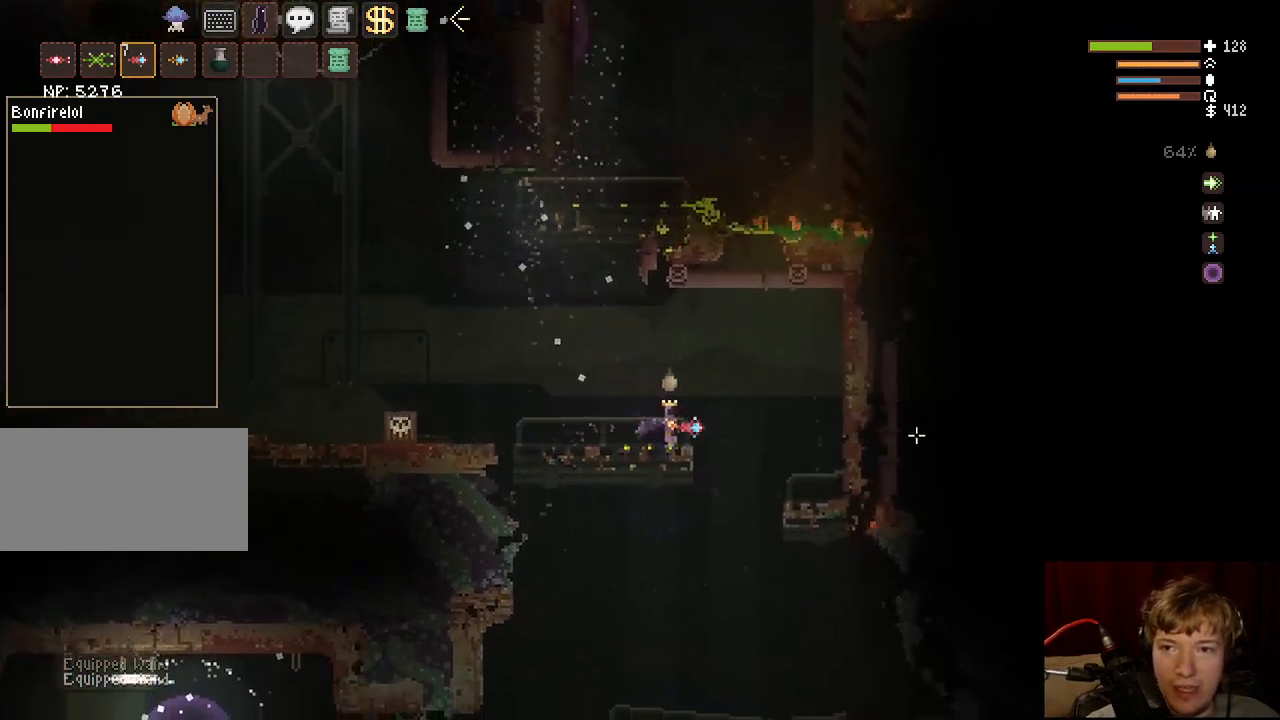
{"keys": ["d"], "mouse": [], "events": [[183, "d", "up"], [400, "d", "down"]]}
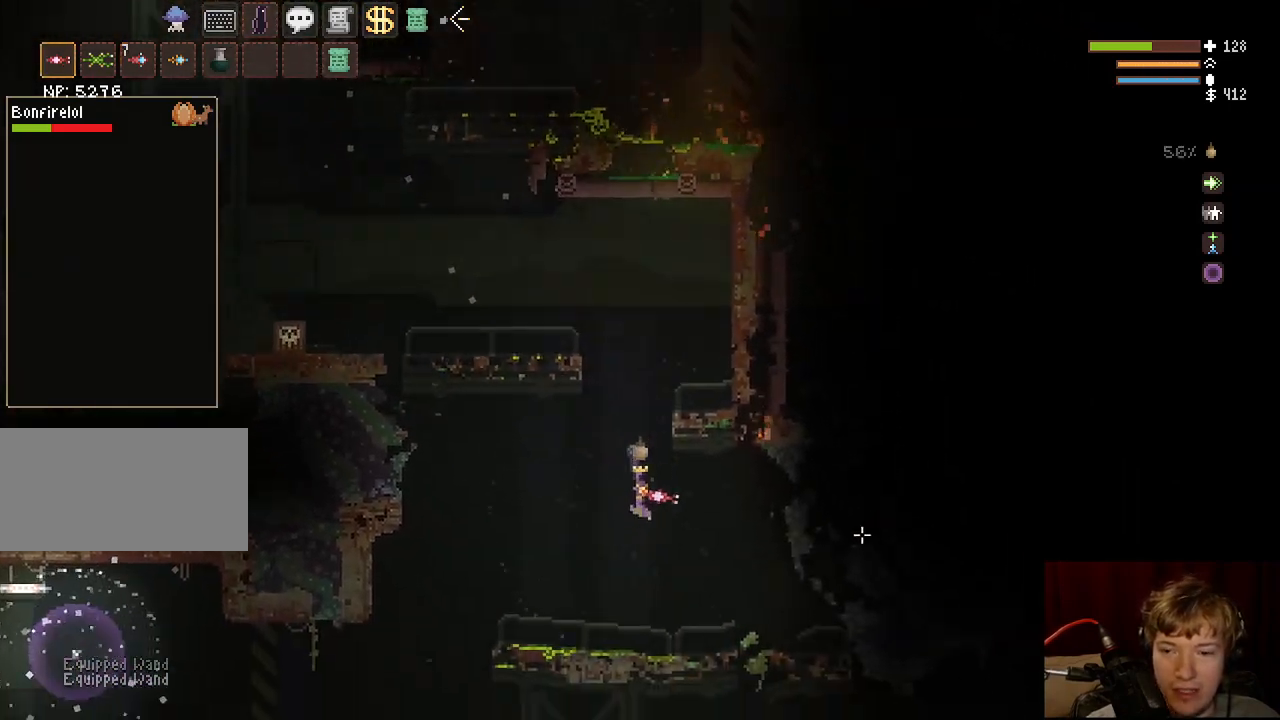
{"keys": ["a"], "mouse": [], "events": [[83, "space", "down"], [183, "space", "up"], [367, "d", "up"], [417, "a", "down"]]}
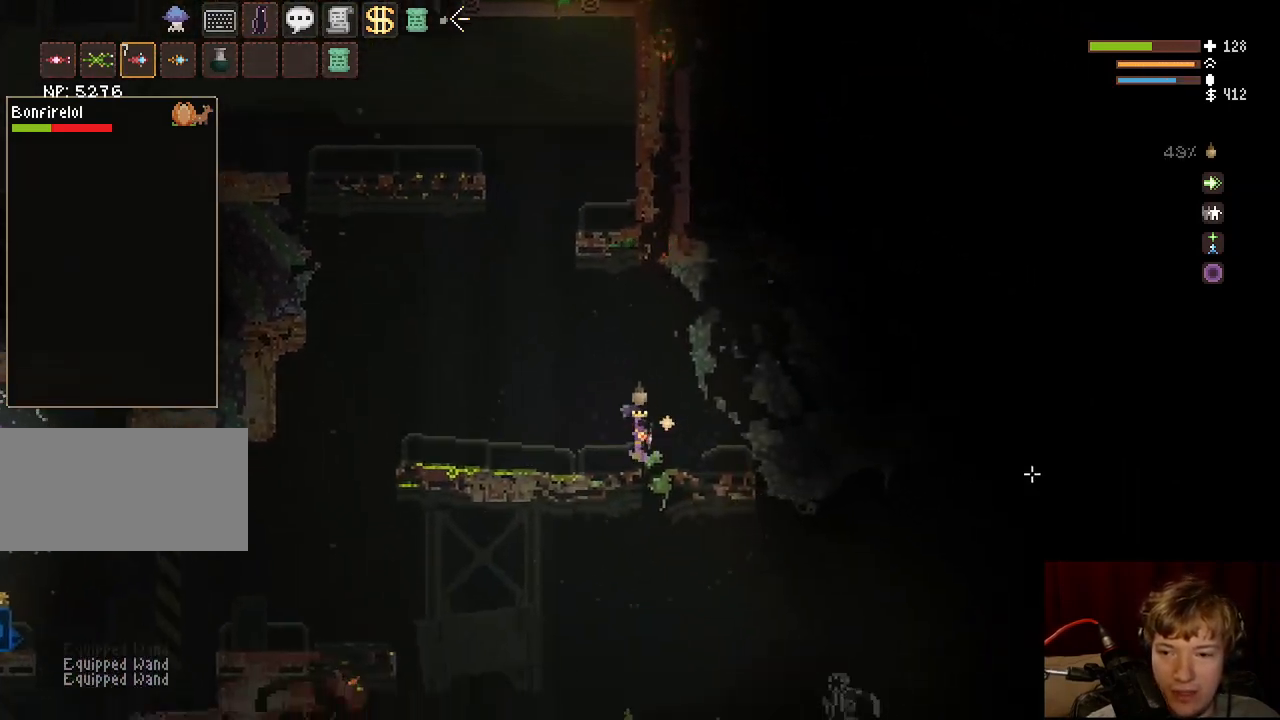
{"keys": ["a"], "mouse": [], "events": [[17, "space", "down"], [150, "mouse_left", "down"], [200, "mouse_left", "up"], [317, "space", "up"]]}
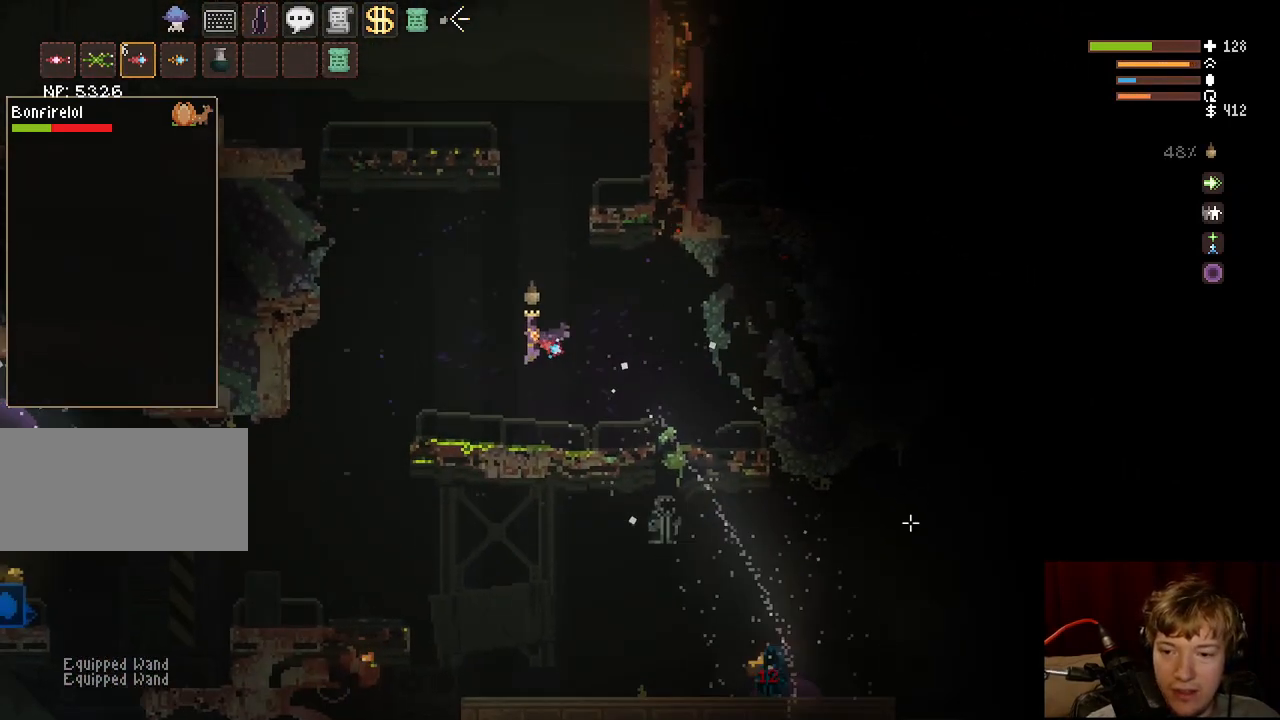
{"keys": ["a"], "mouse": [], "events": []}
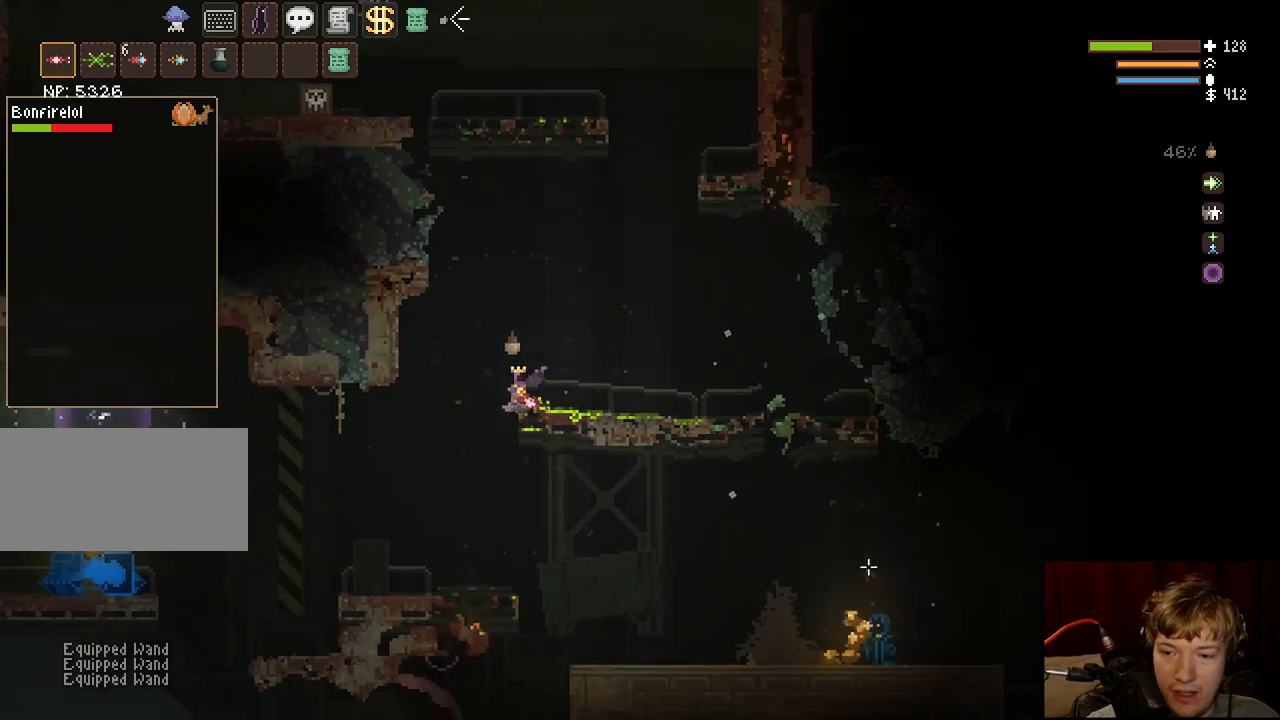
{"keys": ["d", "space"], "mouse": [], "events": [[83, "d", "down"], [100, "a", "up"], [350, "space", "down"]]}
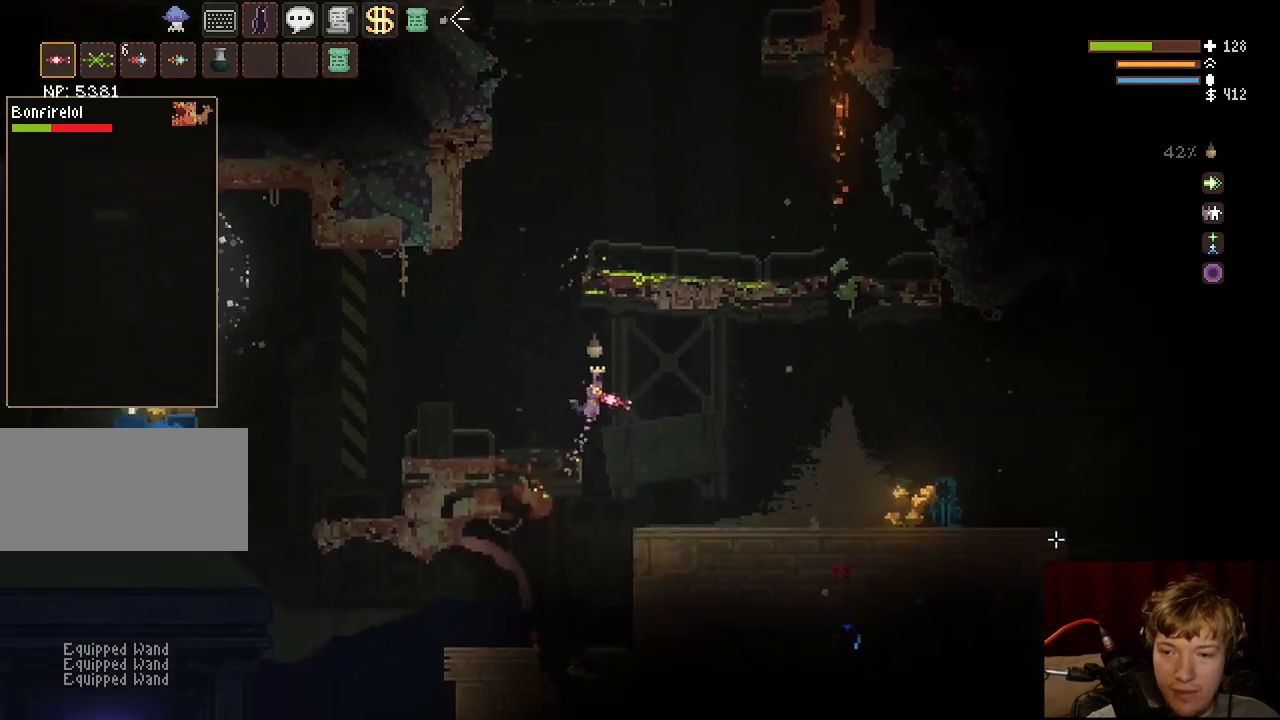
{"keys": ["d", "space"], "mouse": [], "events": [[17, "space", "up"], [383, "space", "down"]]}
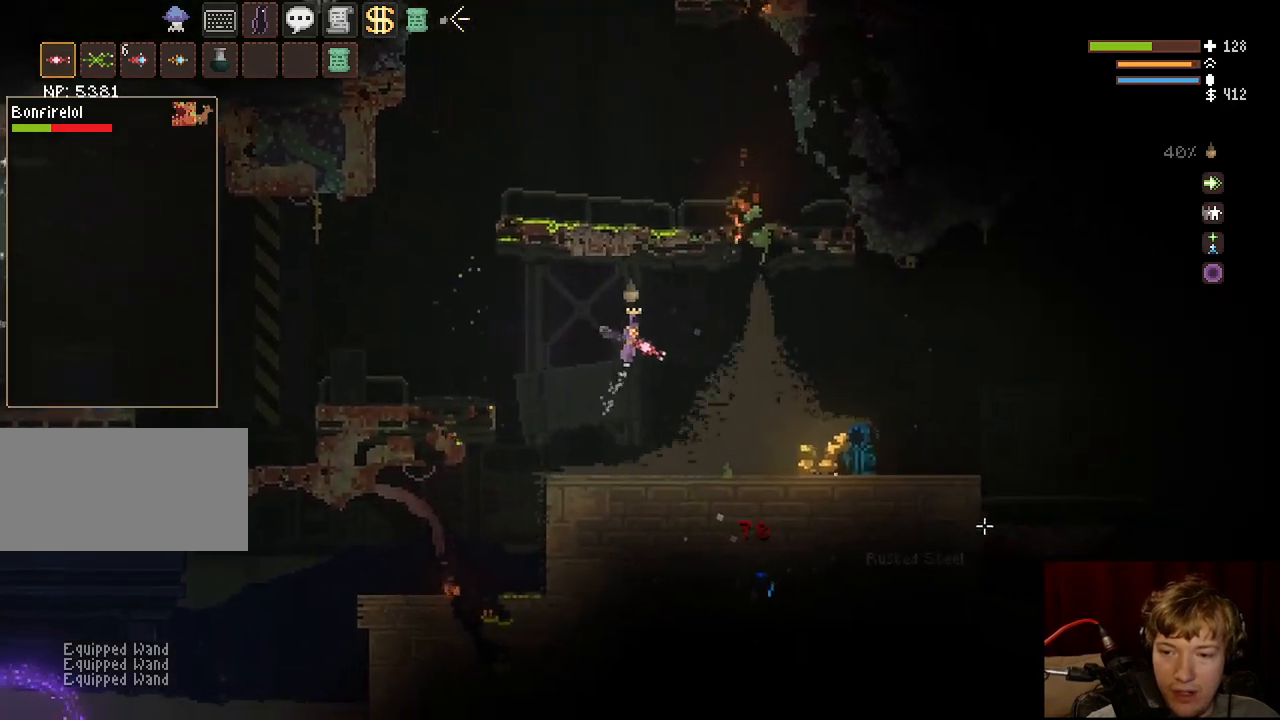
{"keys": ["d", "s"], "mouse": [], "events": [[167, "space", "up"], [467, "s", "down"]]}
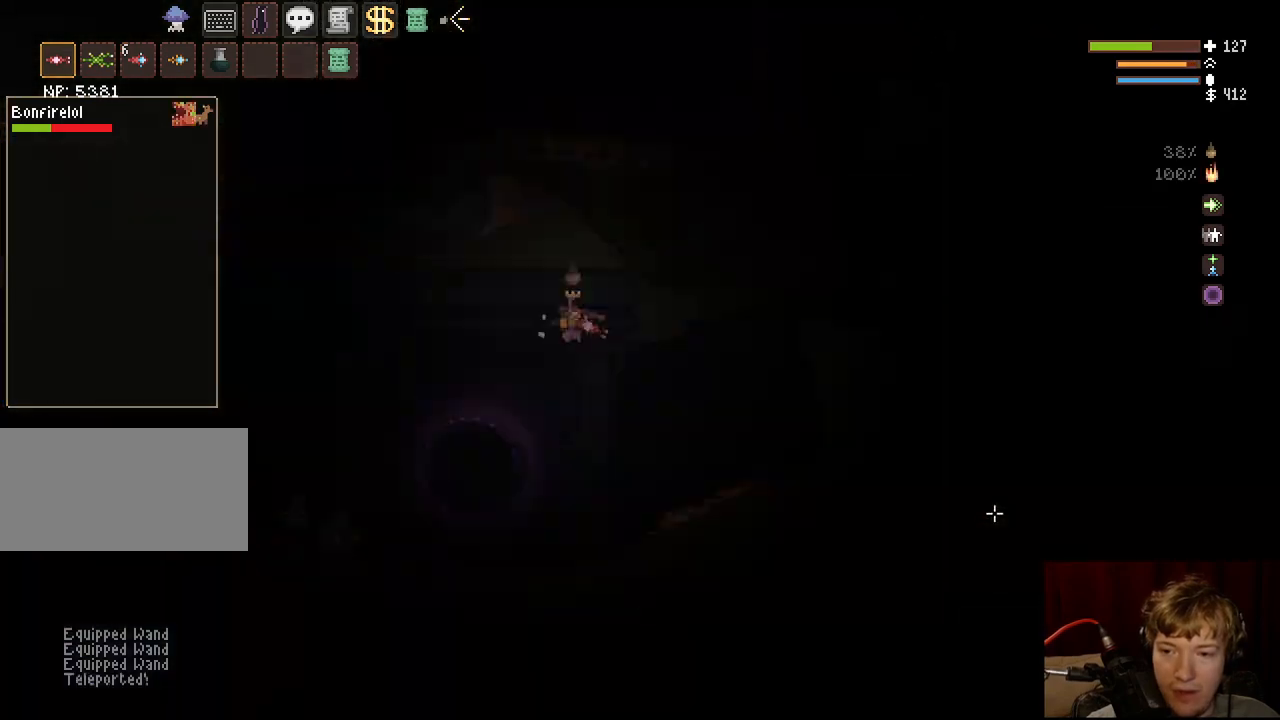
{"keys": [], "mouse": [], "events": [[333, "s", "up"], [433, "d", "up"]]}
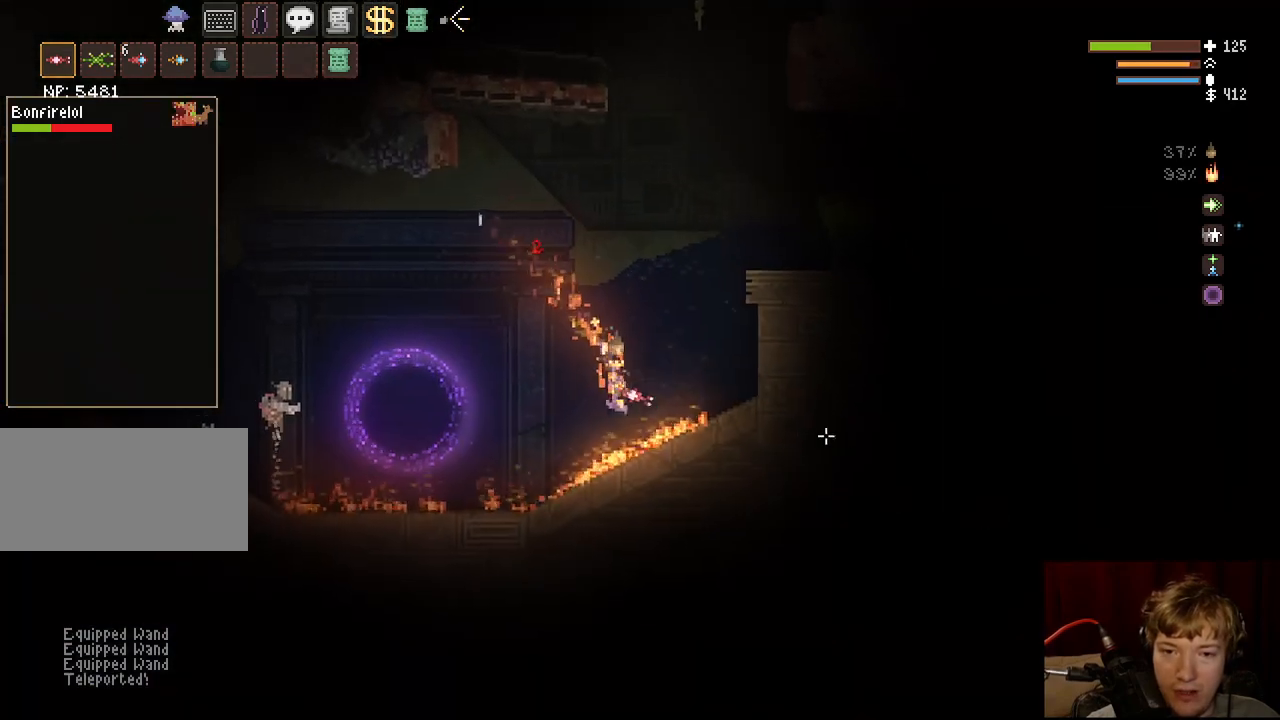
{"keys": ["space"], "mouse": ["right"], "events": [[17, "space", "down"], [33, "a", "down"], [183, "a", "up"], [283, "mouse_right", "down"], [300, "q", "down"], [400, "q", "up"]]}
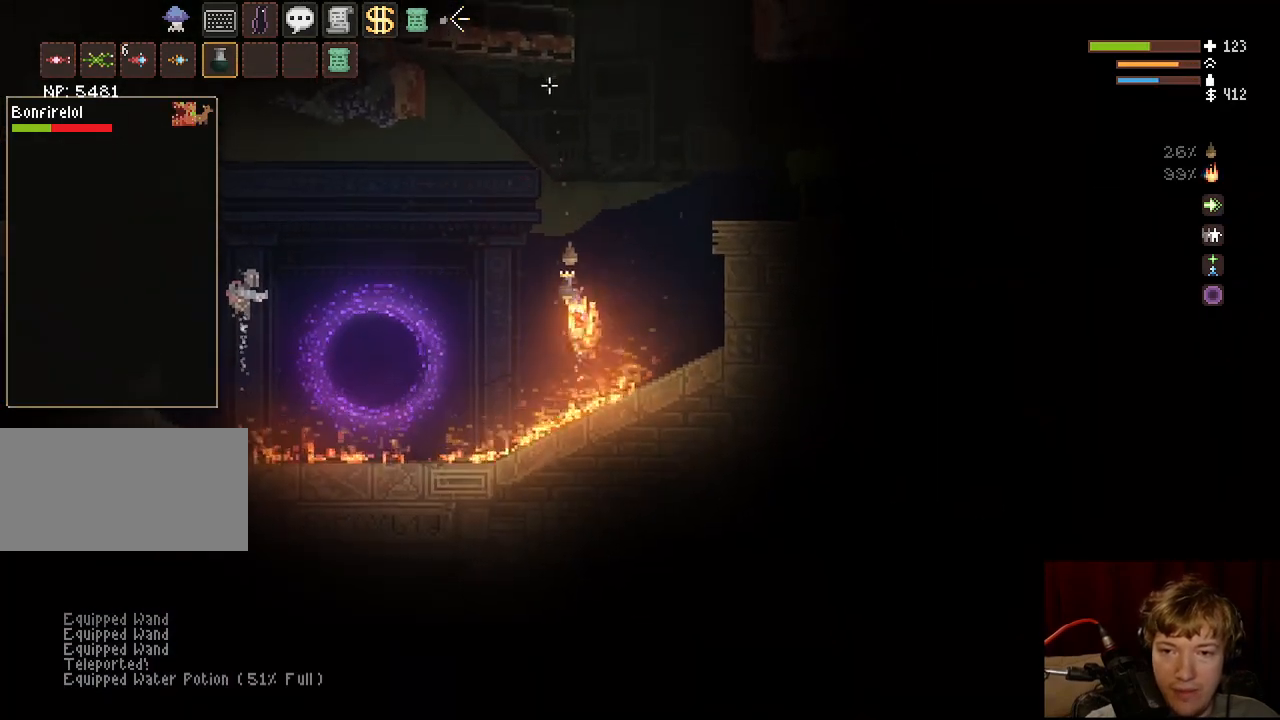
{"keys": ["d"], "mouse": [], "events": [[17, "d", "down"], [217, "mouse_right", "up"], [267, "space", "up"]]}
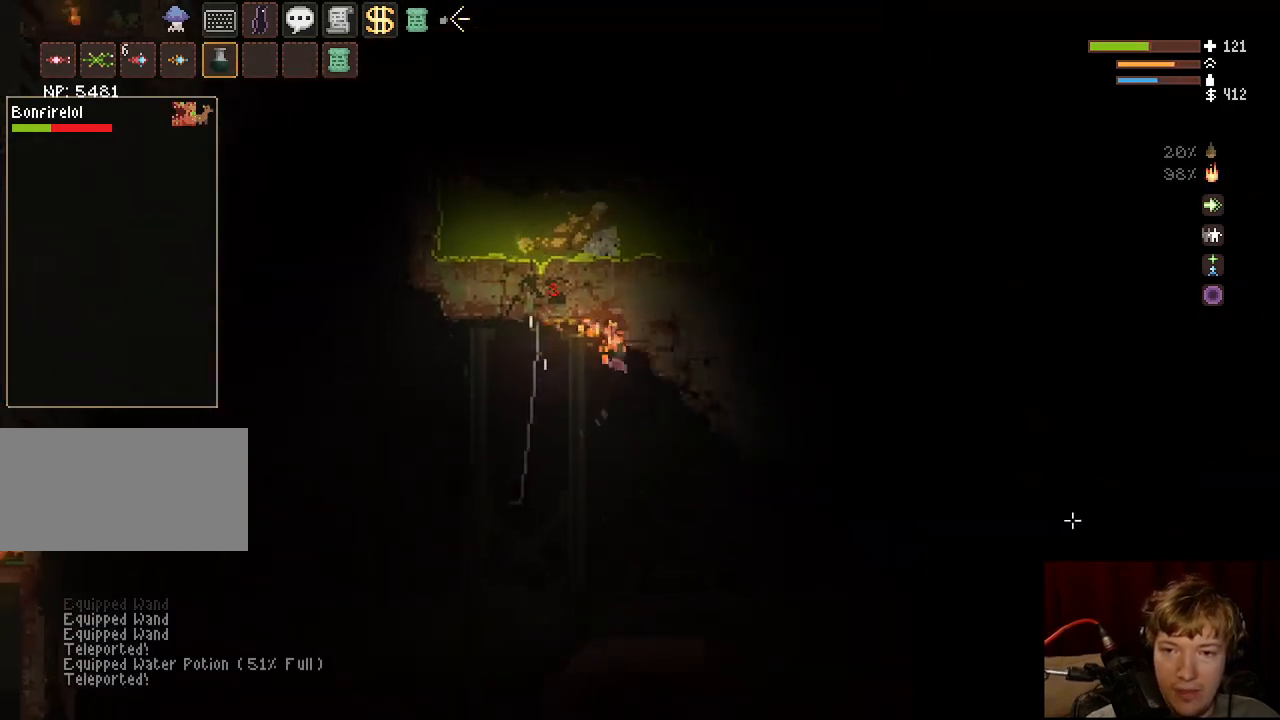
{"keys": [], "mouse": ["right"], "events": [[50, "d", "up"], [83, "mouse_right", "down"], [300, "d", "down"], [417, "d", "up"]]}
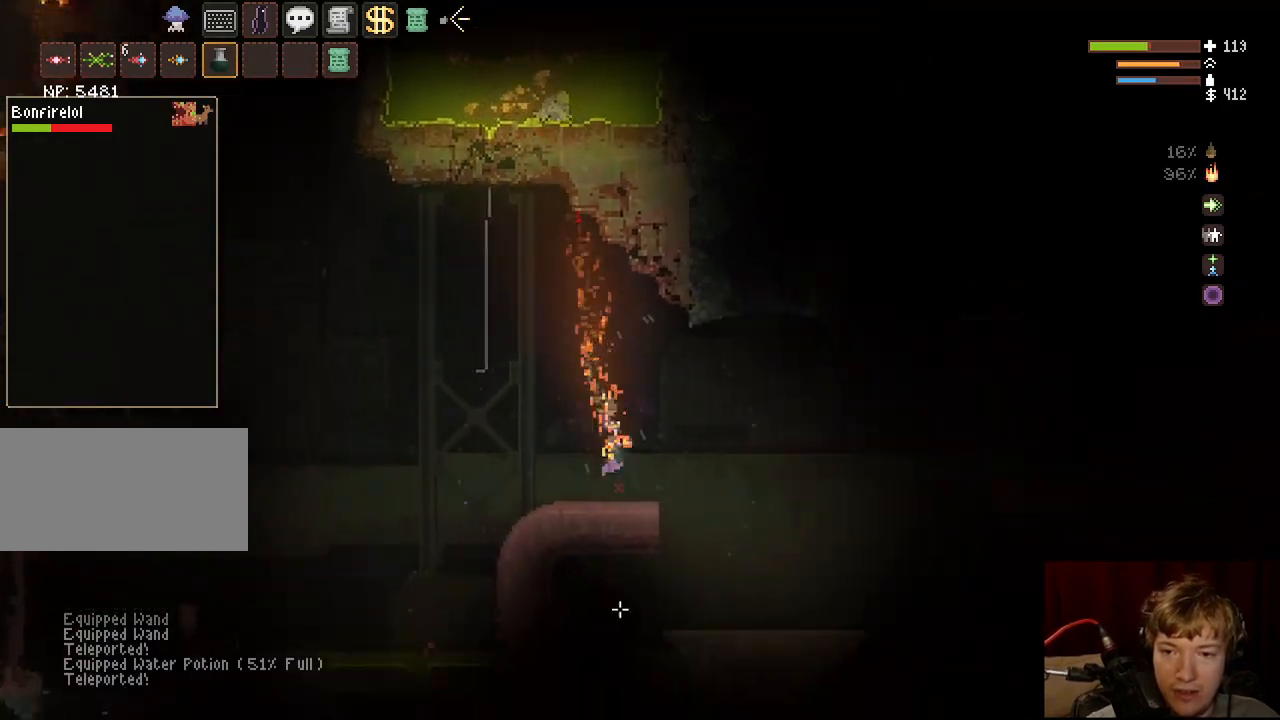
{"keys": ["d", "space"], "mouse": [], "events": [[67, "a", "down"], [117, "a", "up"], [150, "d", "down"], [167, "mouse_right", "up"], [367, "space", "down"]]}
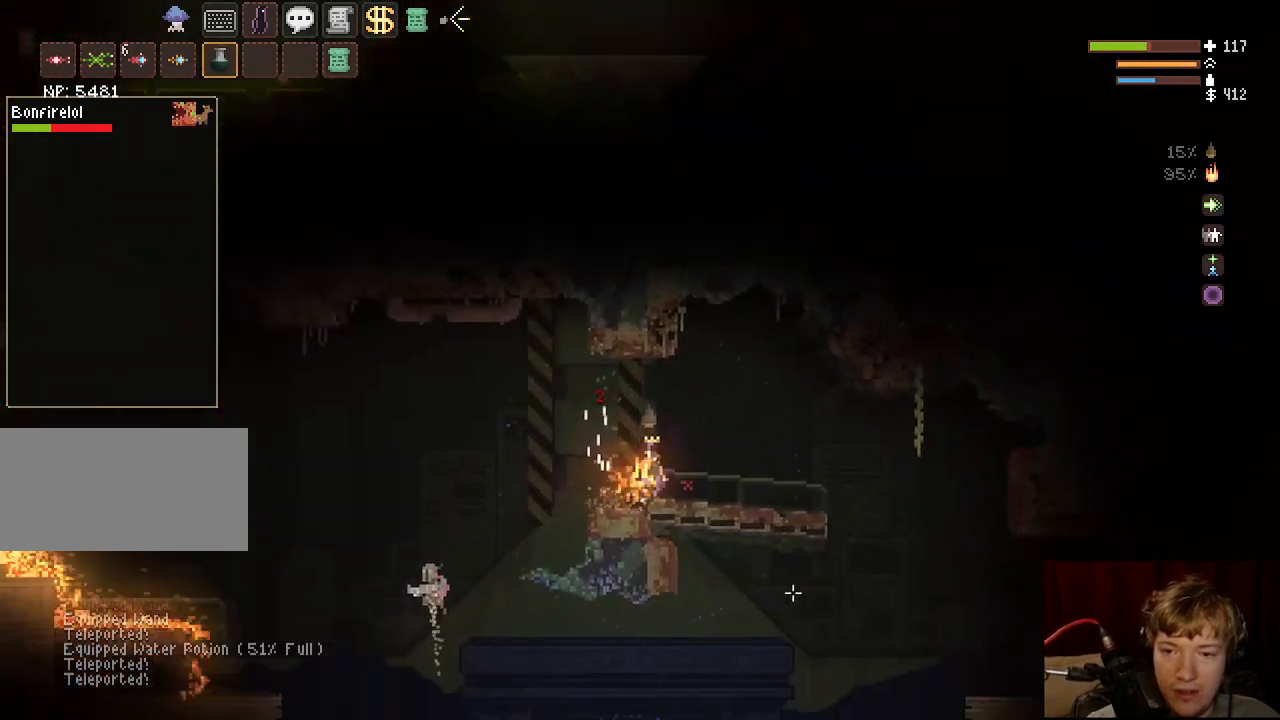
{"keys": ["d"], "mouse": ["right"], "events": [[33, "space", "up"], [67, "d", "up"], [83, "mouse_right", "down"], [200, "d", "down"], [233, "ctrl", "down"], [300, "ctrl", "up"]]}
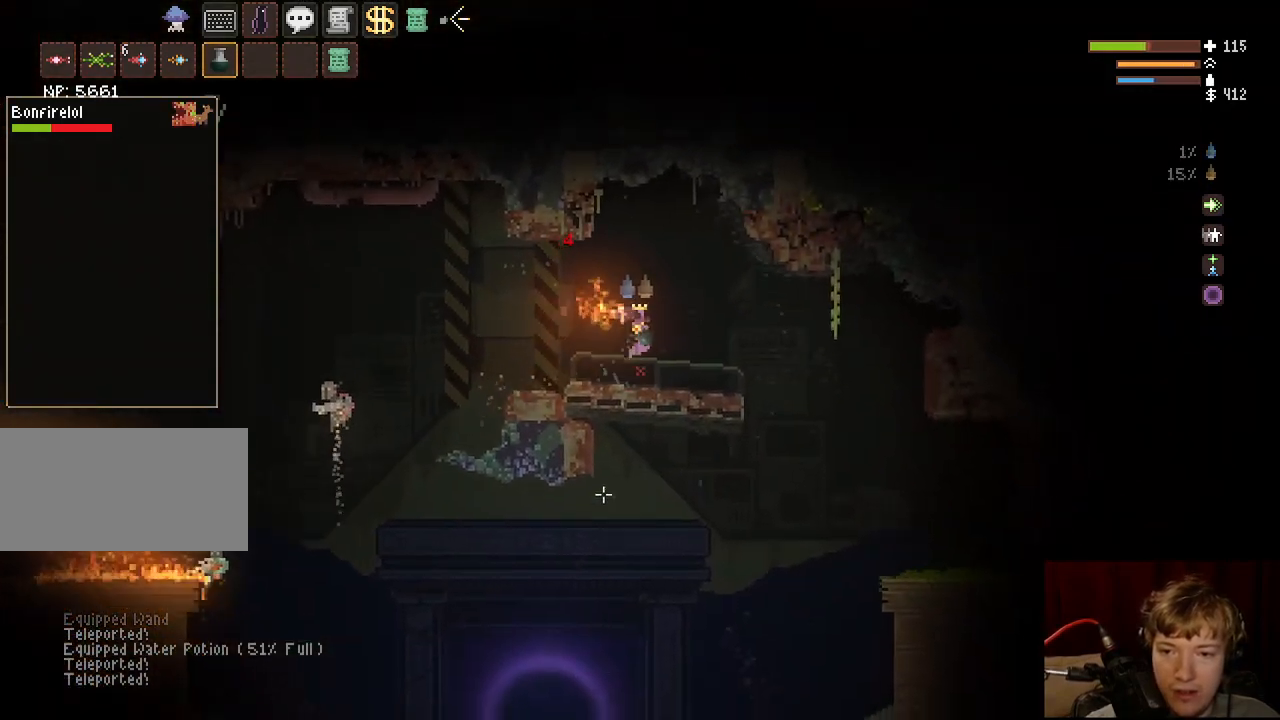
{"keys": ["d"], "mouse": ["left"], "events": [[150, "mouse_right", "up"], [333, "mouse_left", "down"]]}
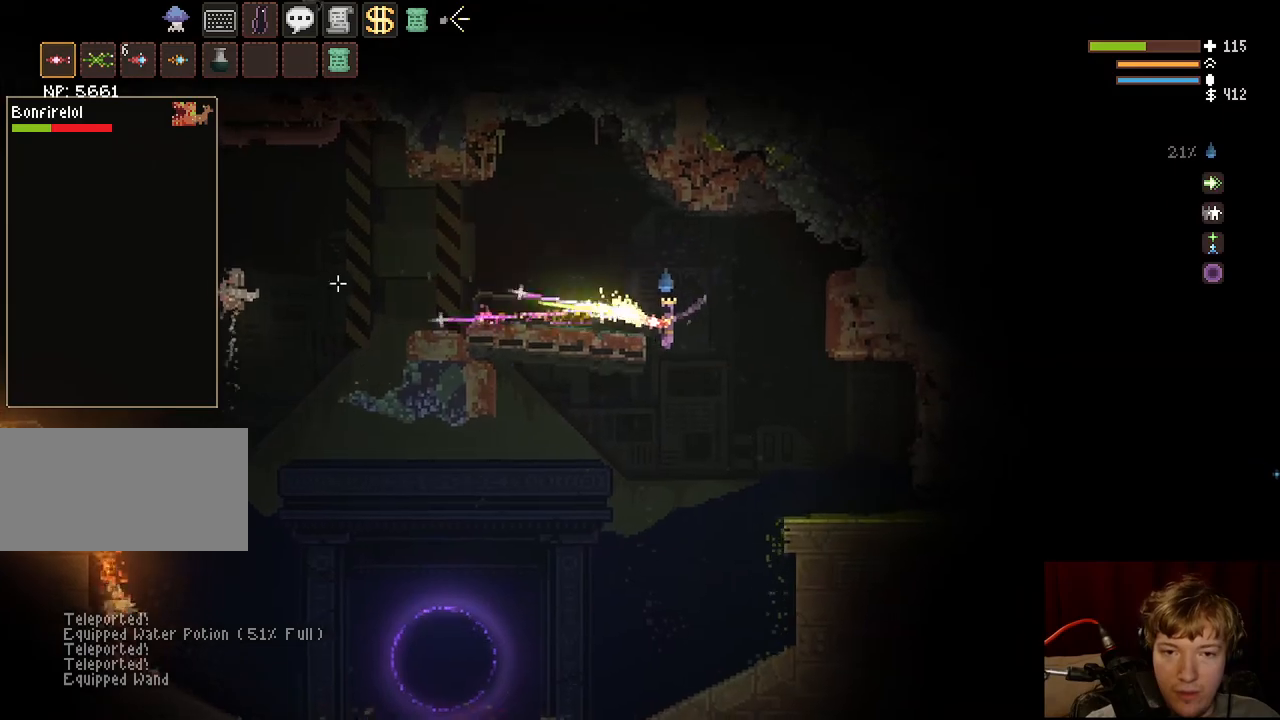
{"keys": ["a", "space"], "mouse": [], "events": [[83, "d", "up"], [250, "space", "down"], [367, "d", "down"], [483, "a", "down"], [483, "d", "up"], [500, "mouse_left", "up"]]}
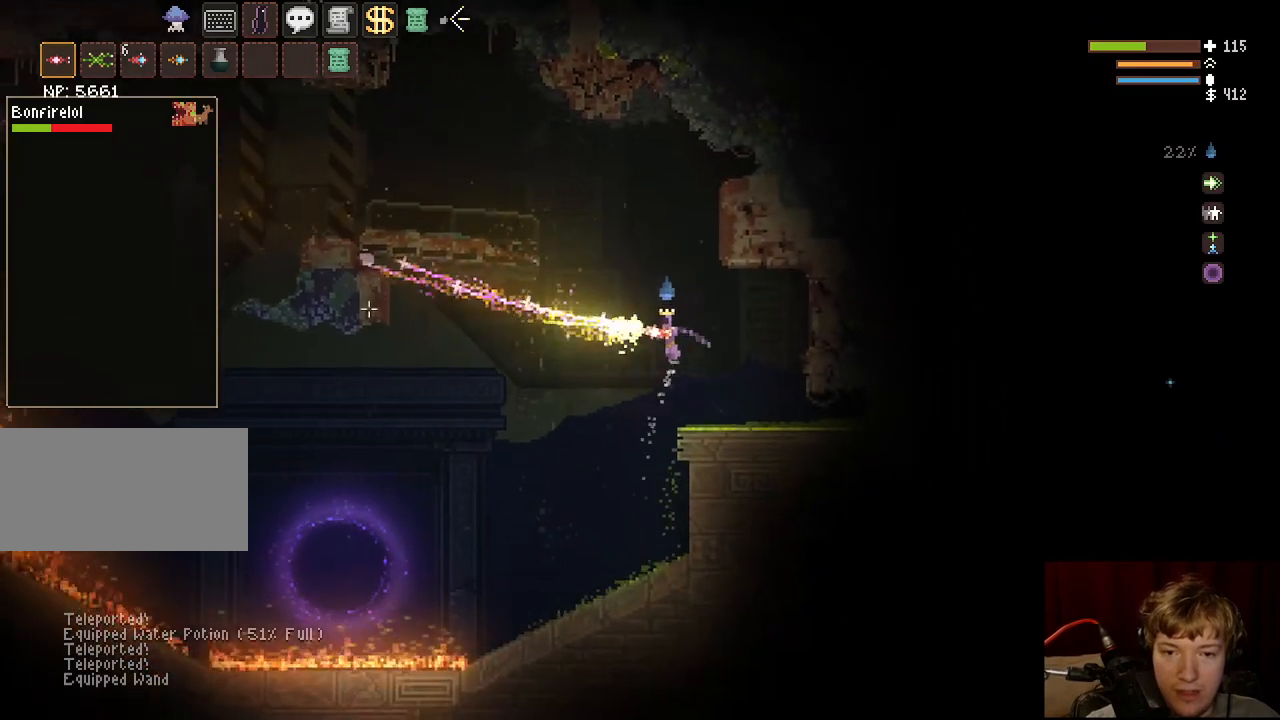
{"keys": ["space"], "mouse": [], "events": [[50, "space", "up"], [233, "a", "up"], [250, "mouse_left", "down"], [283, "d", "down"], [300, "space", "down"], [333, "mouse_left", "up"], [433, "d", "up"]]}
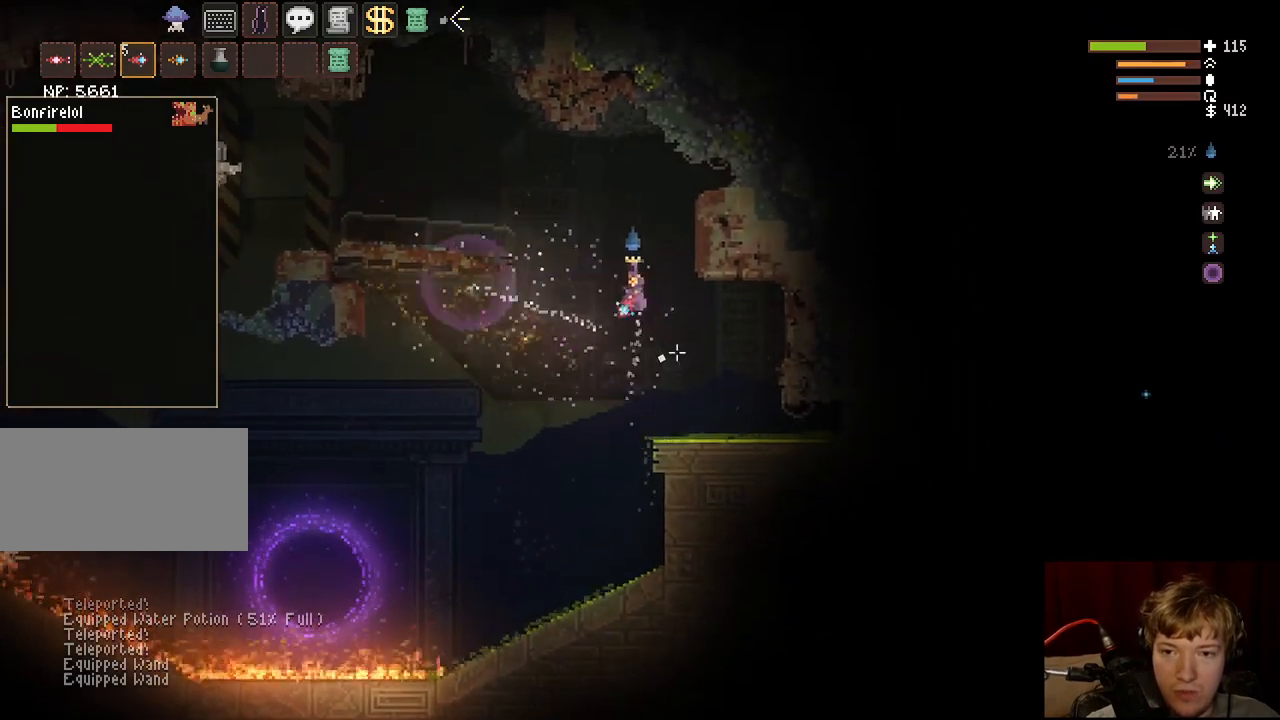
{"keys": ["a"], "mouse": [], "events": [[50, "space", "up"], [83, "a", "down"], [117, "a", "up"], [250, "a", "down"]]}
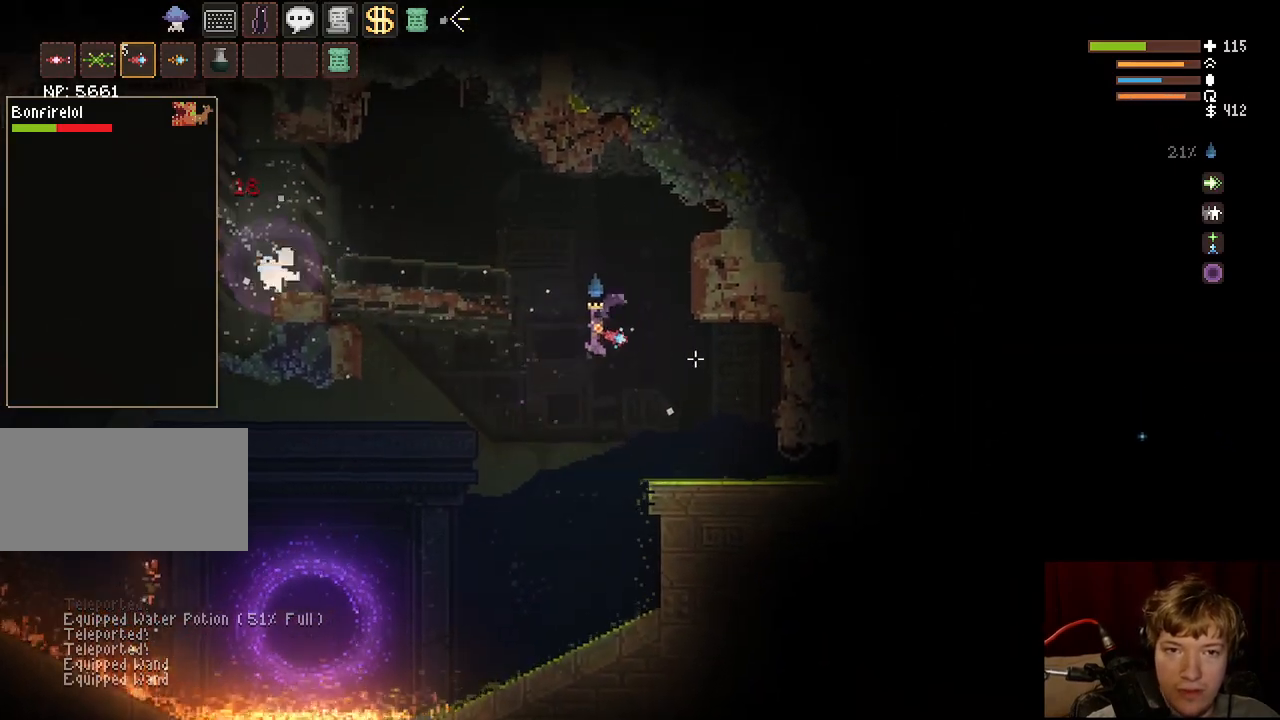
{"keys": ["a"], "mouse": [], "events": [[350, "space", "down"], [450, "space", "up"]]}
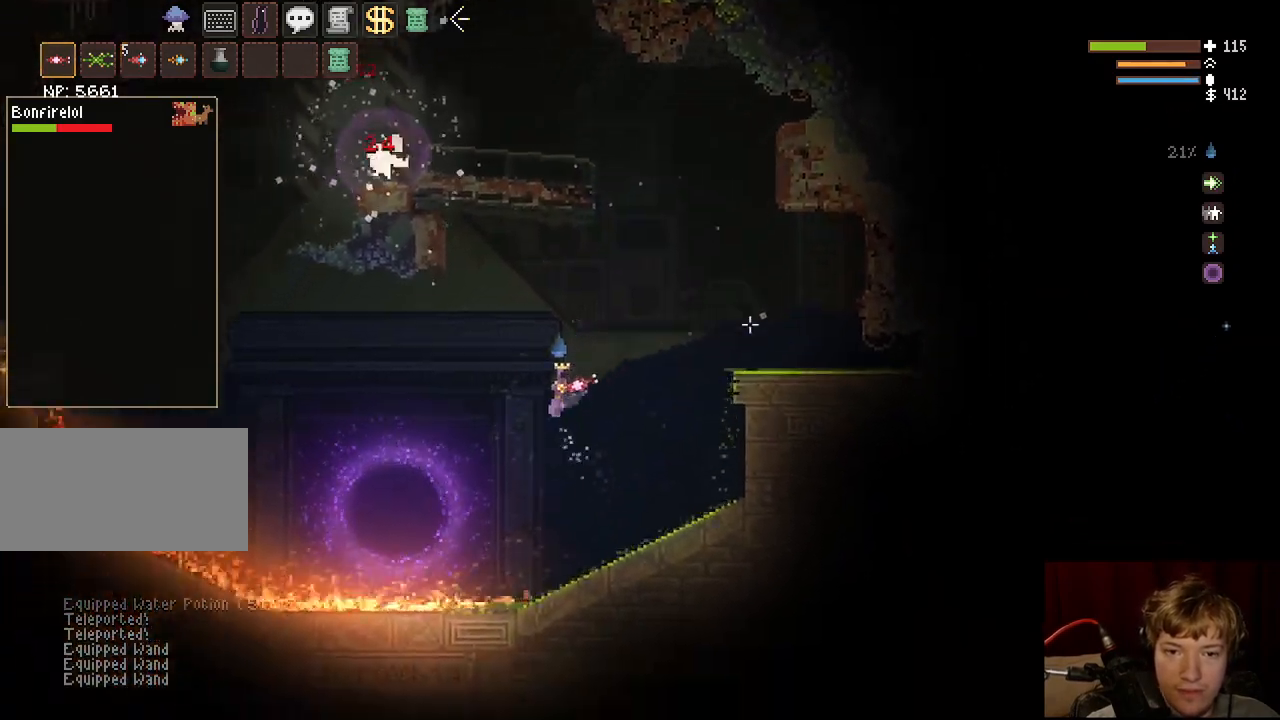
{"keys": ["a", "space"], "mouse": [], "events": [[467, "space", "down"]]}
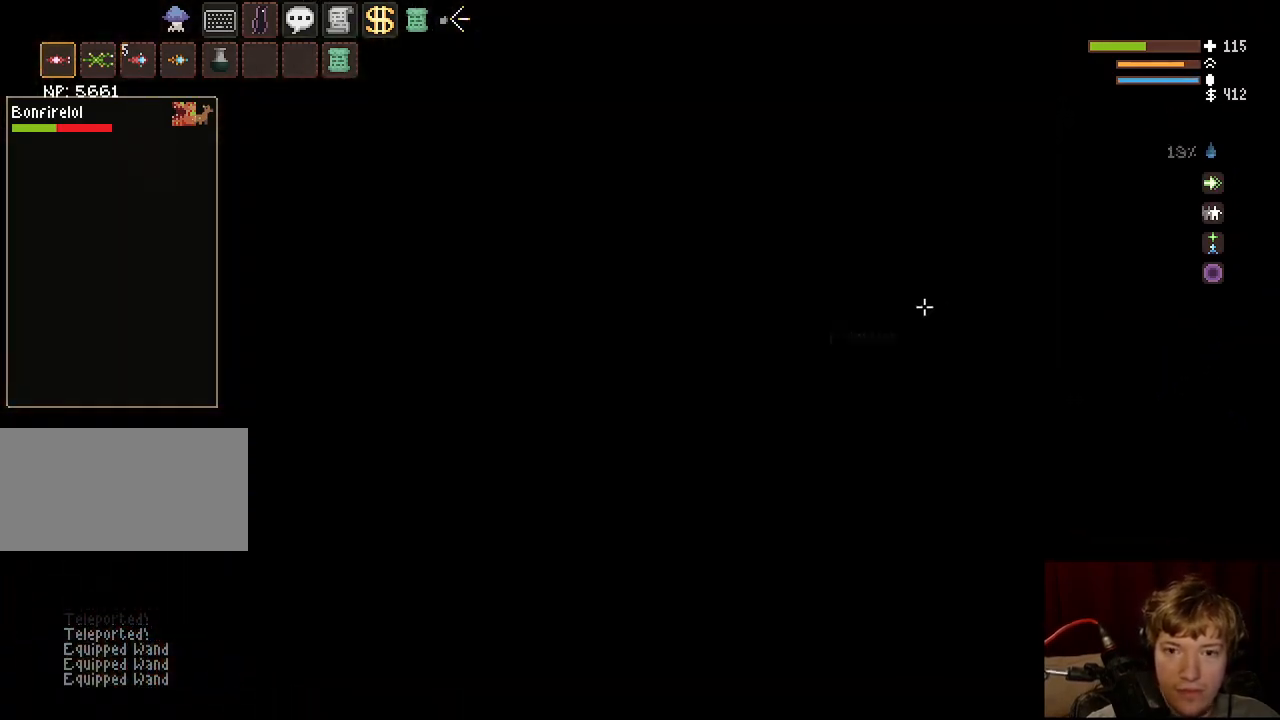
{"keys": ["d"], "mouse": [], "events": [[167, "space", "up"], [233, "a", "up"], [267, "d", "down"]]}
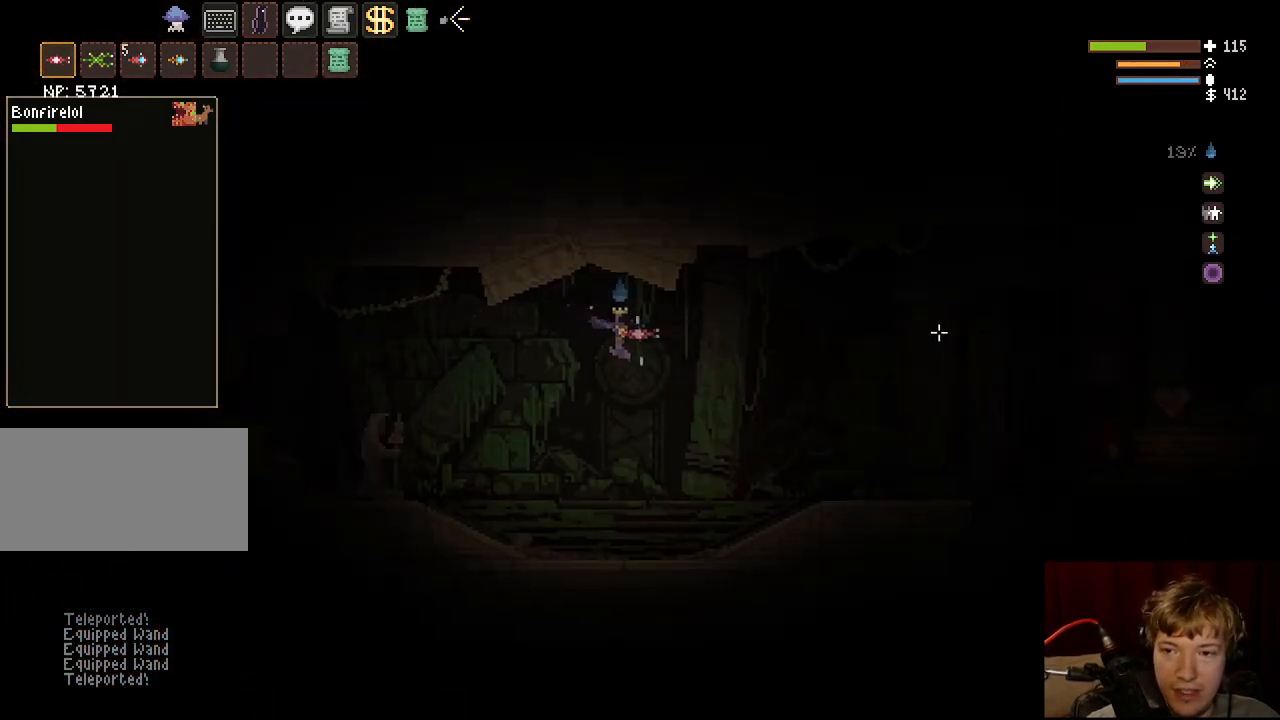
{"keys": ["d"], "mouse": [], "events": []}
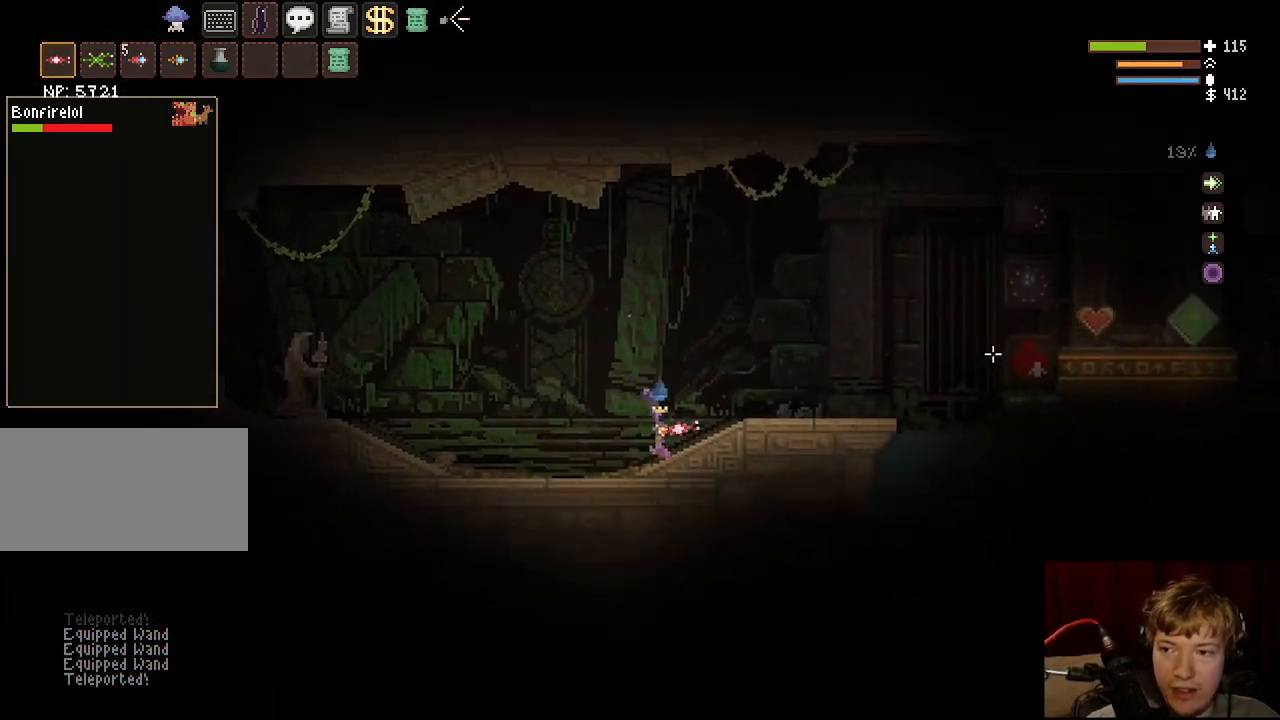
{"keys": ["d", "tab"], "mouse": [], "events": [[83, "space", "down"], [217, "space", "up"], [400, "tab", "down"]]}